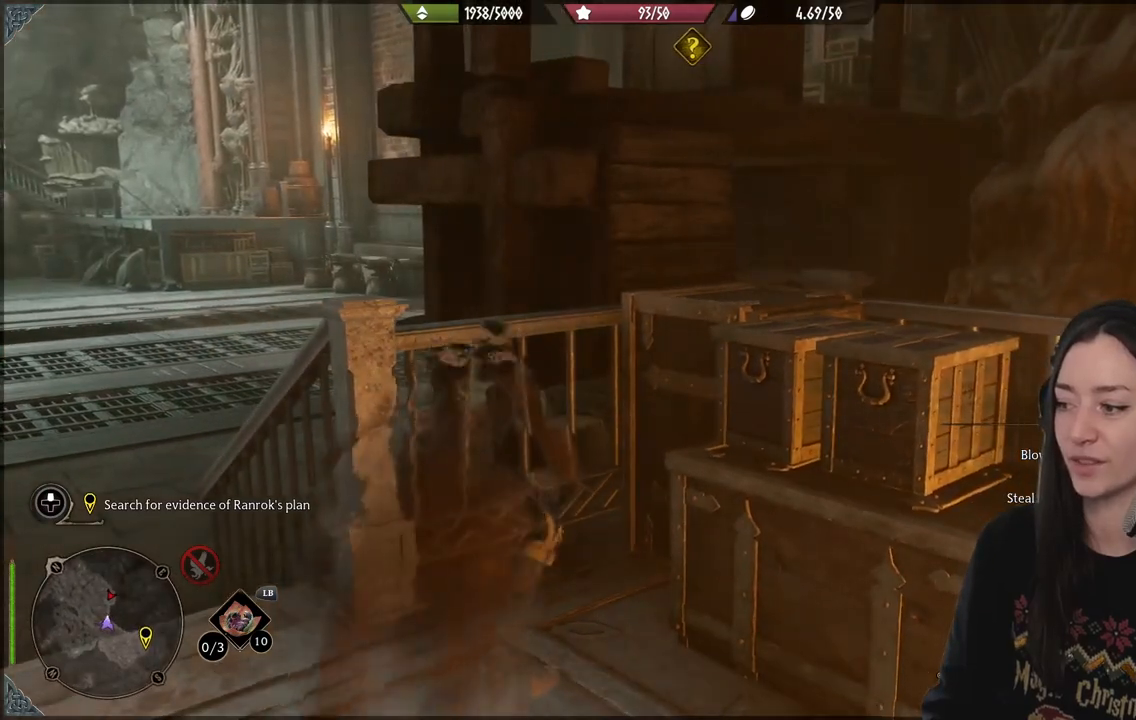
Gameplay with a controller (Xbox layout); each line is a JSON object with the inputs held at the frame after it. "events" lists button and stick changes between this image and that frame as [ms after this image, input, new state], when the widget could be followed in between. Not read: L3.
{"buttons": [], "left_stick": "center", "right_stick": "center", "events": [[233, "right_stick", "left"], [433, "right_stick", "center"]]}
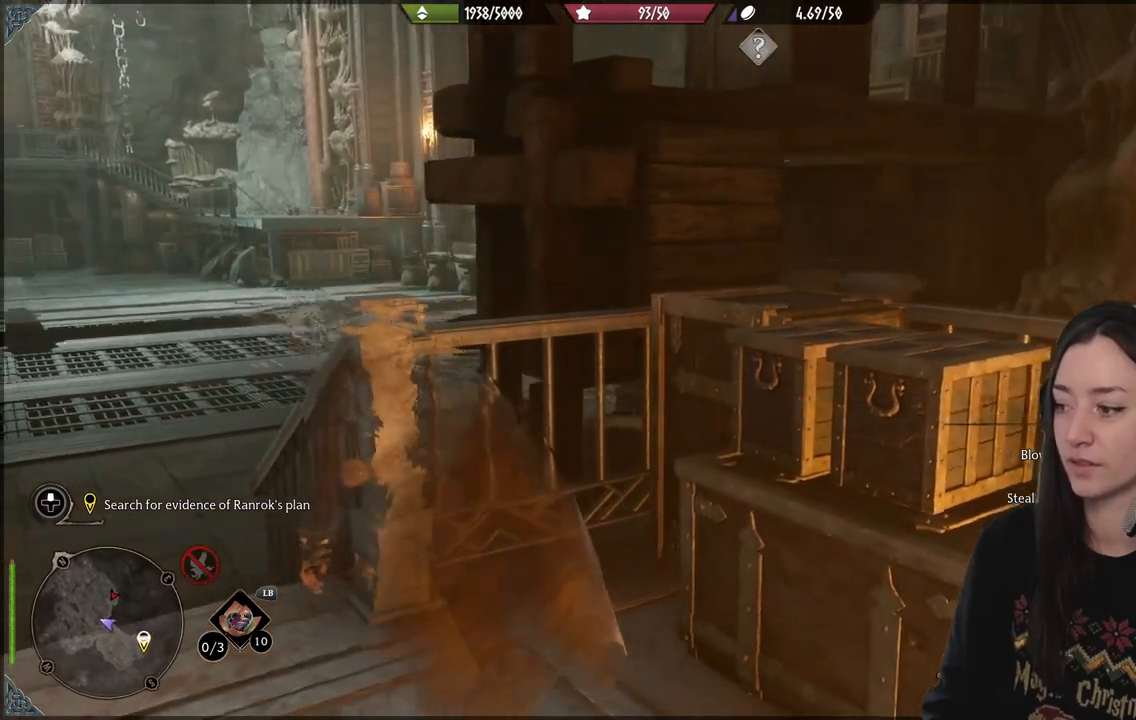
{"buttons": [], "left_stick": "center", "right_stick": "right", "events": [[333, "right_stick", "right"]]}
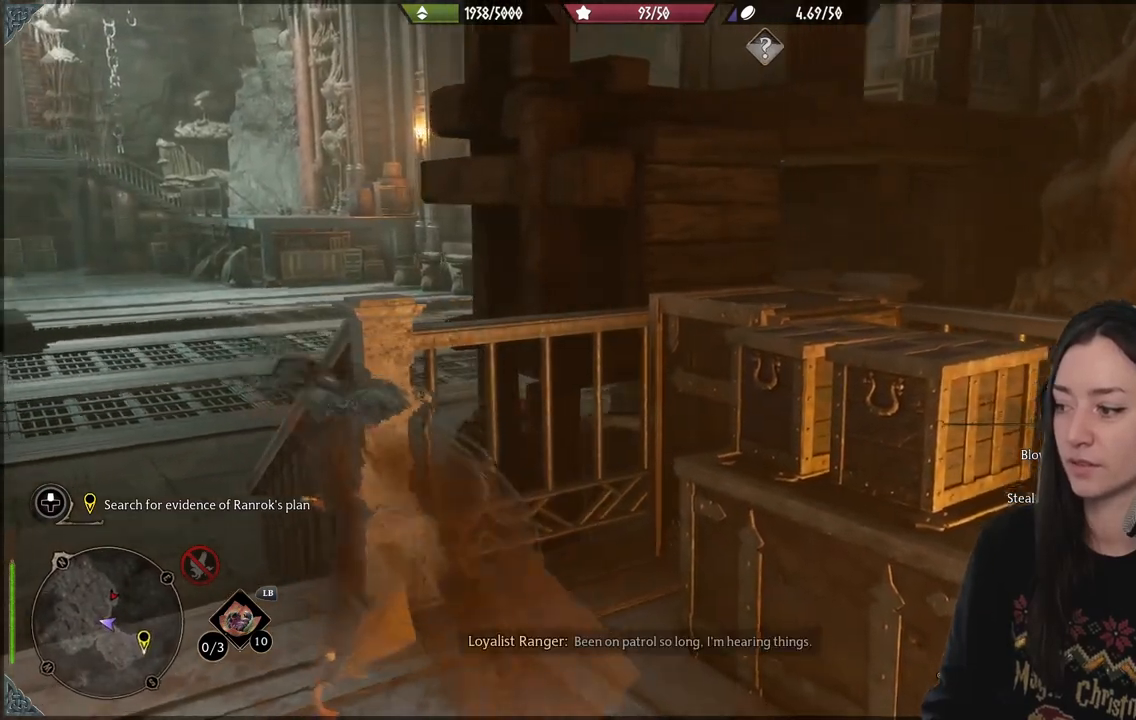
{"buttons": [], "left_stick": "center", "right_stick": "center", "events": [[250, "right_stick", "center"]]}
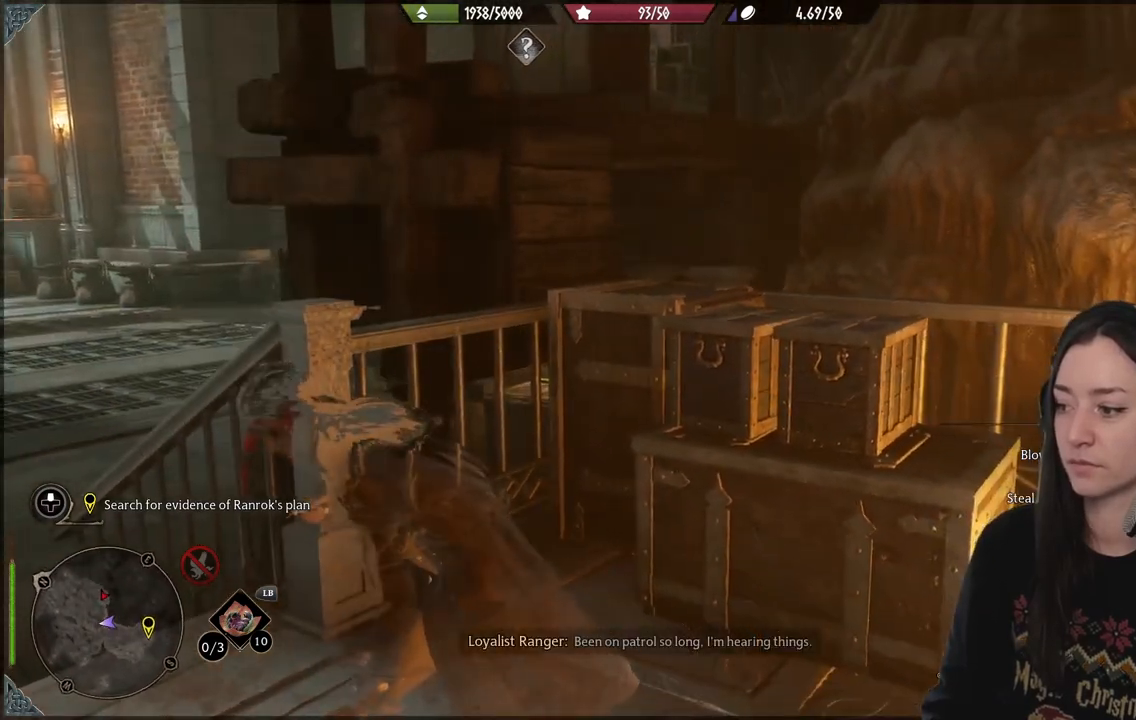
{"buttons": [], "left_stick": "left", "right_stick": "center", "events": [[83, "left_stick", "left"], [133, "right_stick", "down-left"], [450, "right_stick", "center"]]}
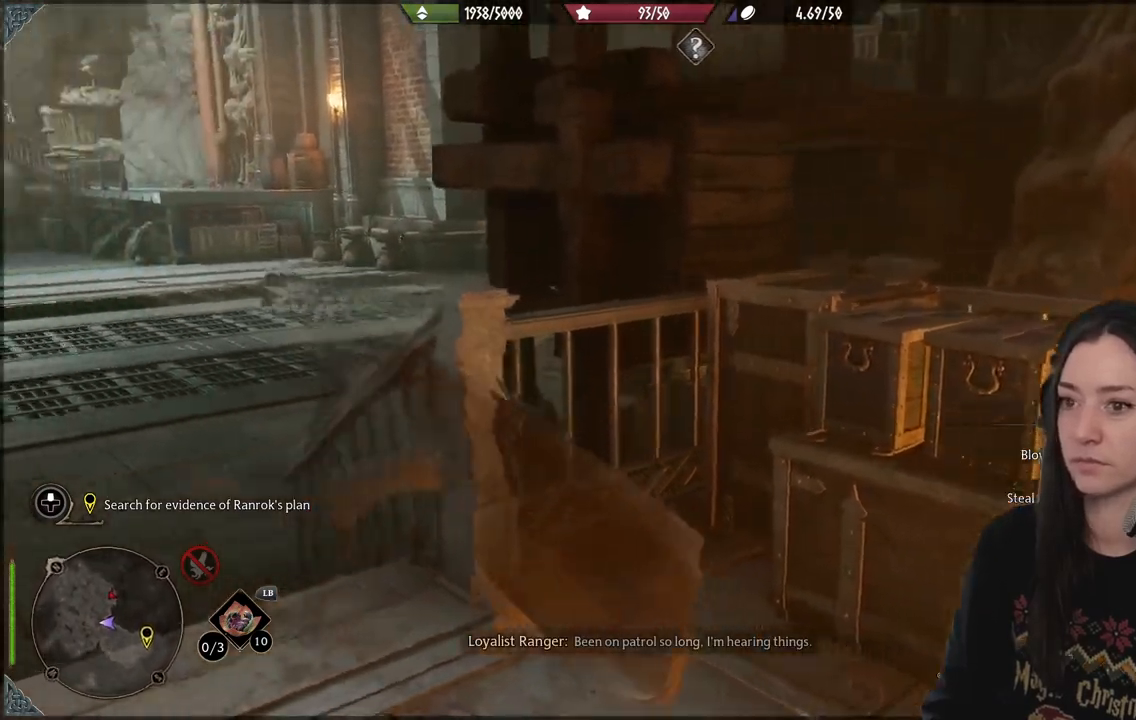
{"buttons": [], "left_stick": "up", "right_stick": "right", "events": [[83, "left_stick", "up-left"], [283, "right_stick", "right"], [333, "left_stick", "up"]]}
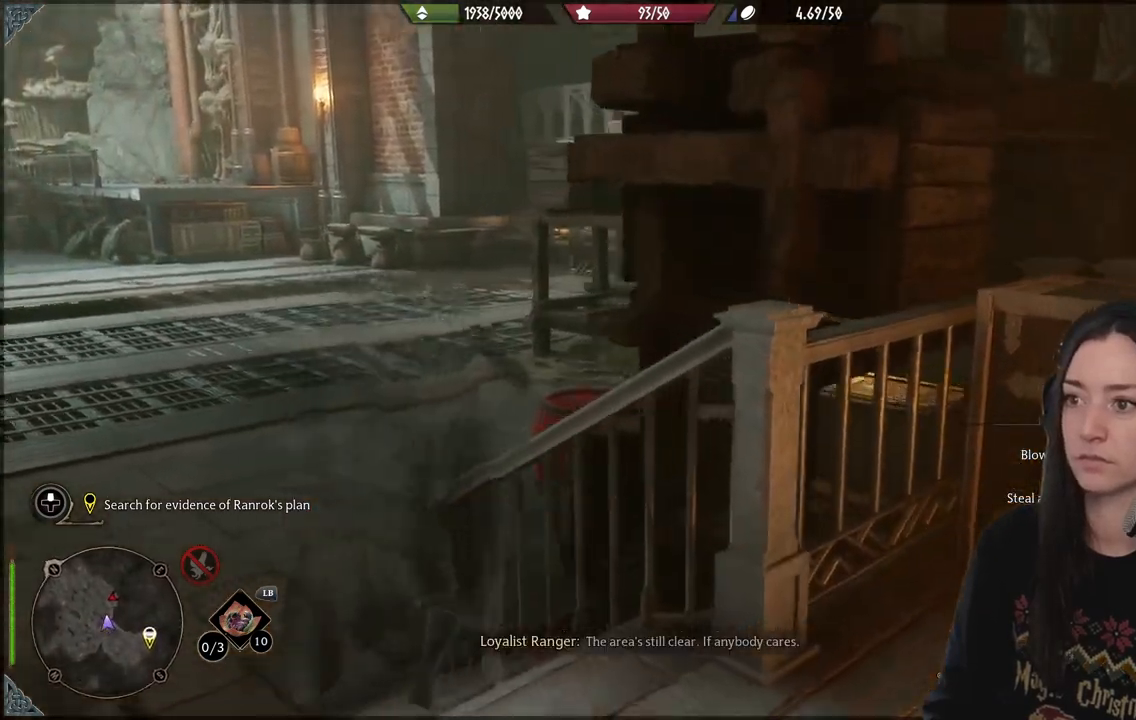
{"buttons": [], "left_stick": "up-left", "right_stick": "up-right", "events": [[133, "right_stick", "center"], [200, "left_stick", "up-left"], [433, "right_stick", "up-right"]]}
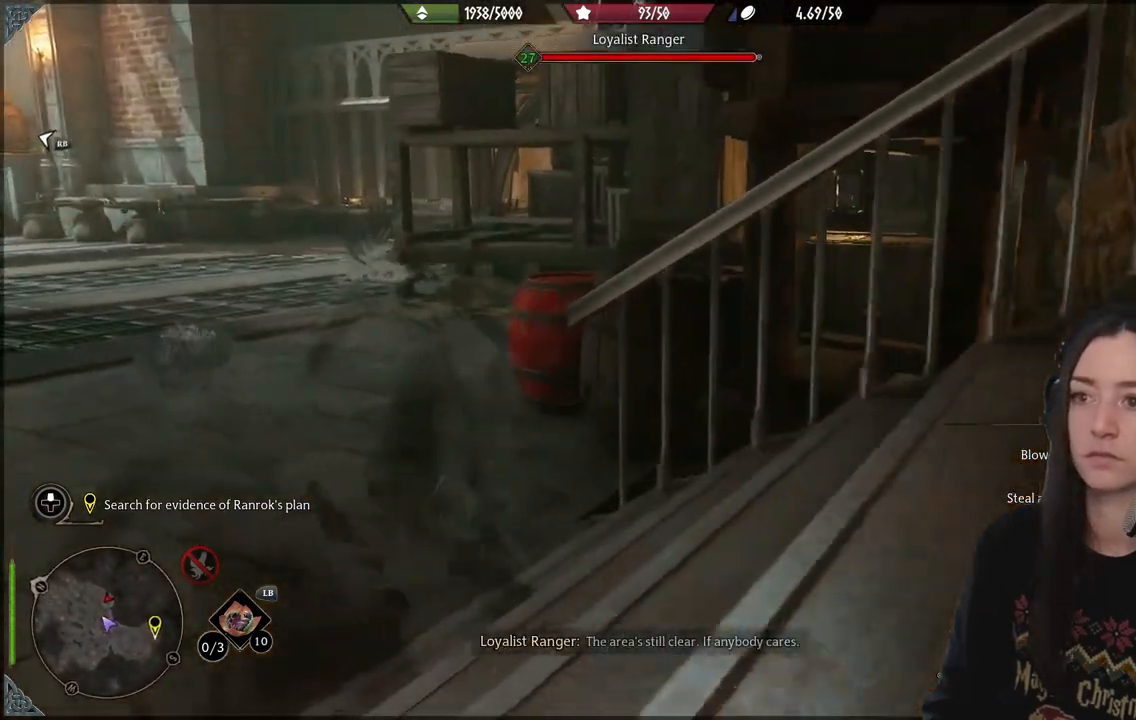
{"buttons": [], "left_stick": "up-left", "right_stick": "center", "events": [[267, "right_stick", "center"]]}
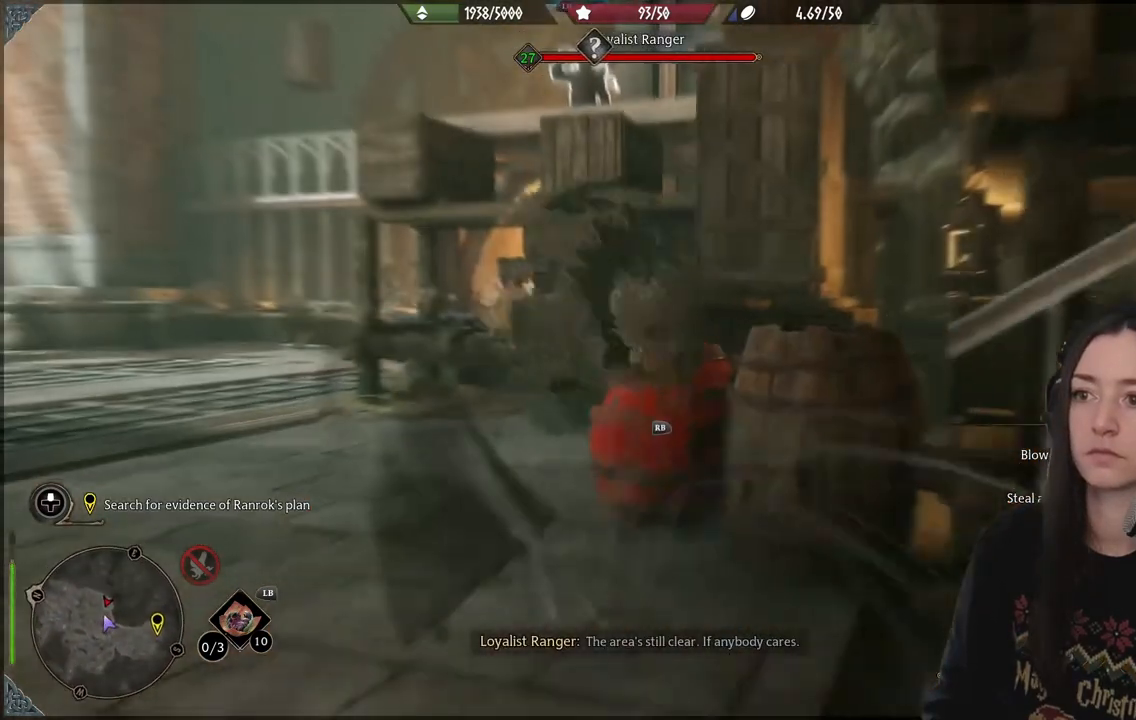
{"buttons": [], "left_stick": "down-left", "right_stick": "center", "events": [[33, "right_stick", "up-right"], [500, "left_stick", "down-left"], [500, "right_stick", "center"]]}
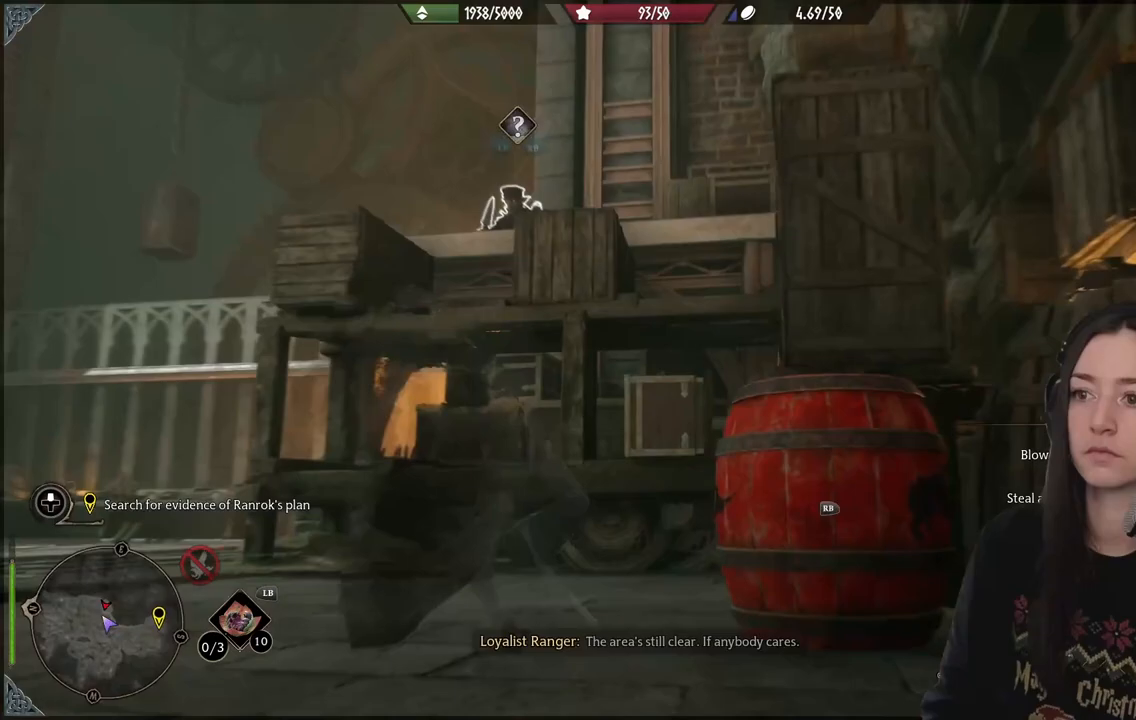
{"buttons": [], "left_stick": "down-left", "right_stick": "center", "events": [[383, "R1", "down"], [500, "R1", "up"]]}
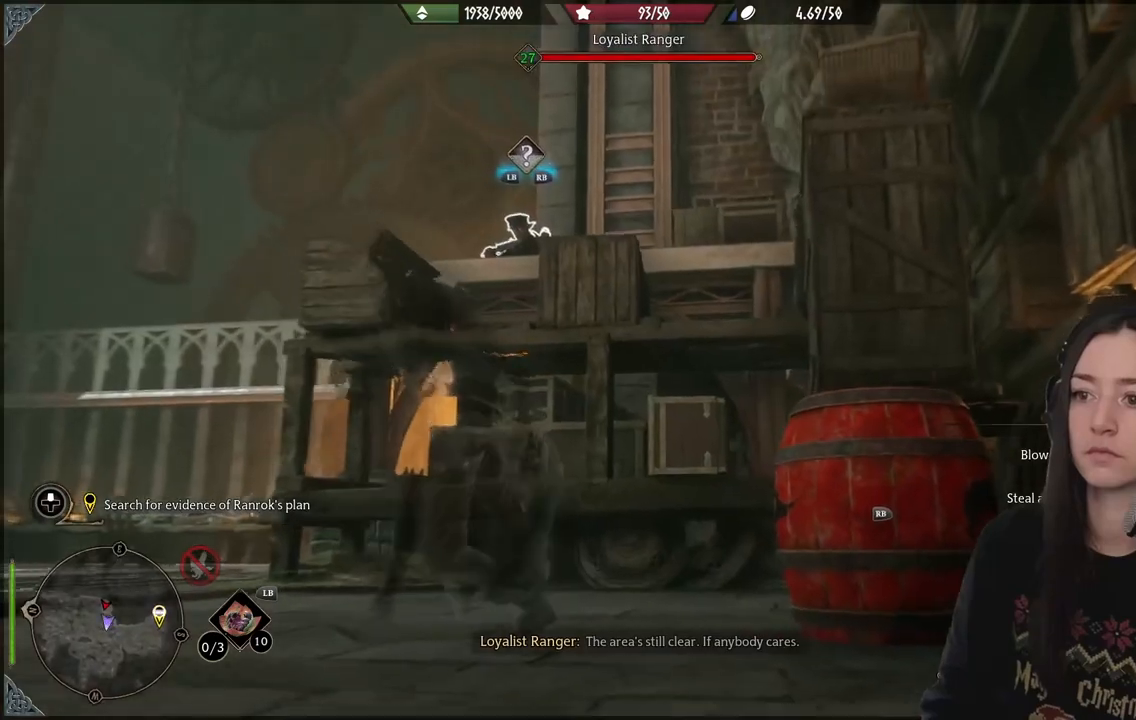
{"buttons": [], "left_stick": "down-left", "right_stick": "center", "events": [[100, "R1", "down"], [233, "R1", "up"]]}
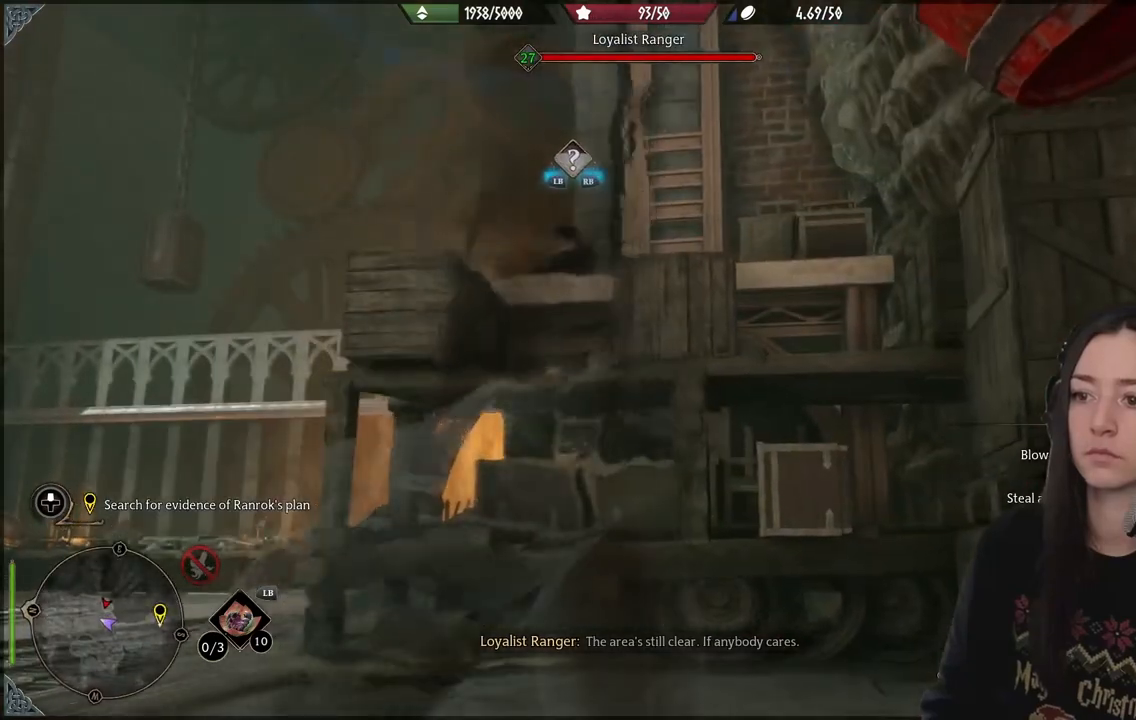
{"buttons": [], "left_stick": "center", "right_stick": "center", "events": [[100, "left_stick", "center"]]}
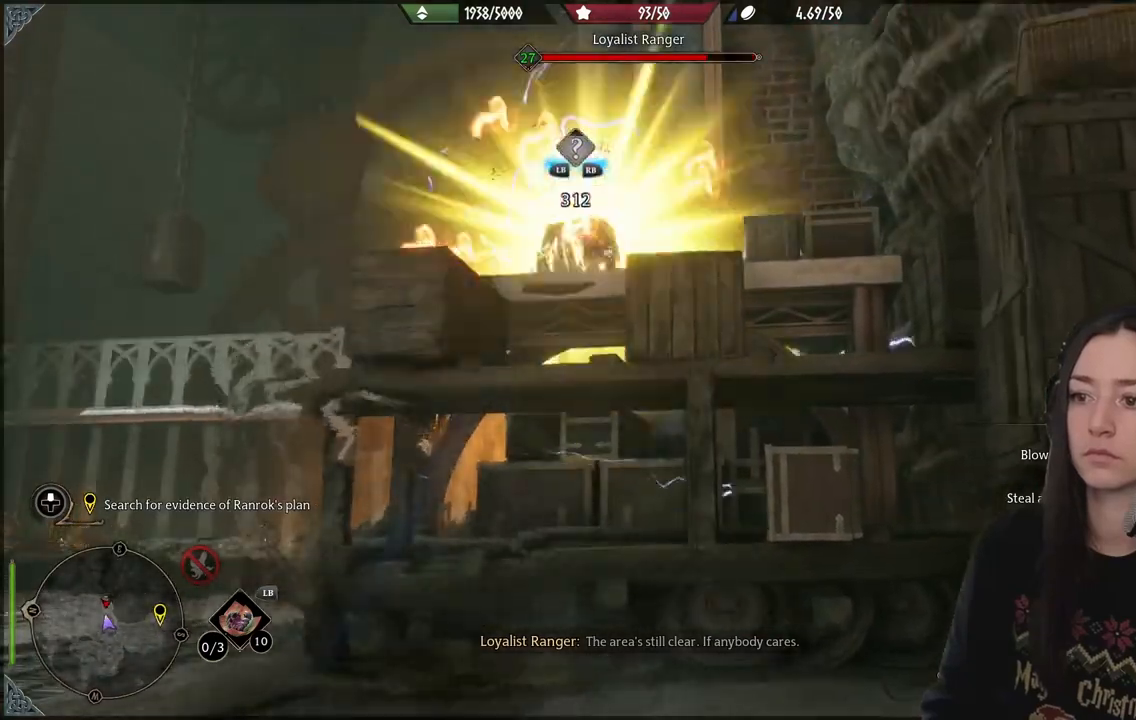
{"buttons": [], "left_stick": "center", "right_stick": "center", "events": []}
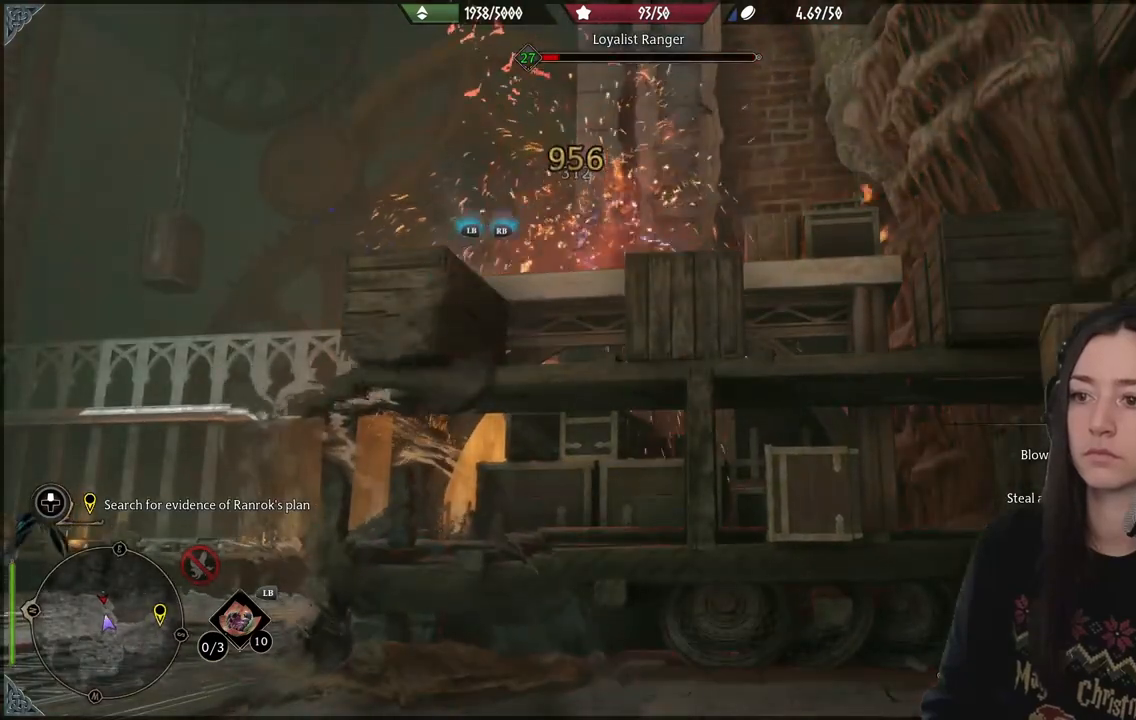
{"buttons": [], "left_stick": "down-left", "right_stick": "down-left", "events": [[300, "left_stick", "down-left"], [500, "right_stick", "down-left"]]}
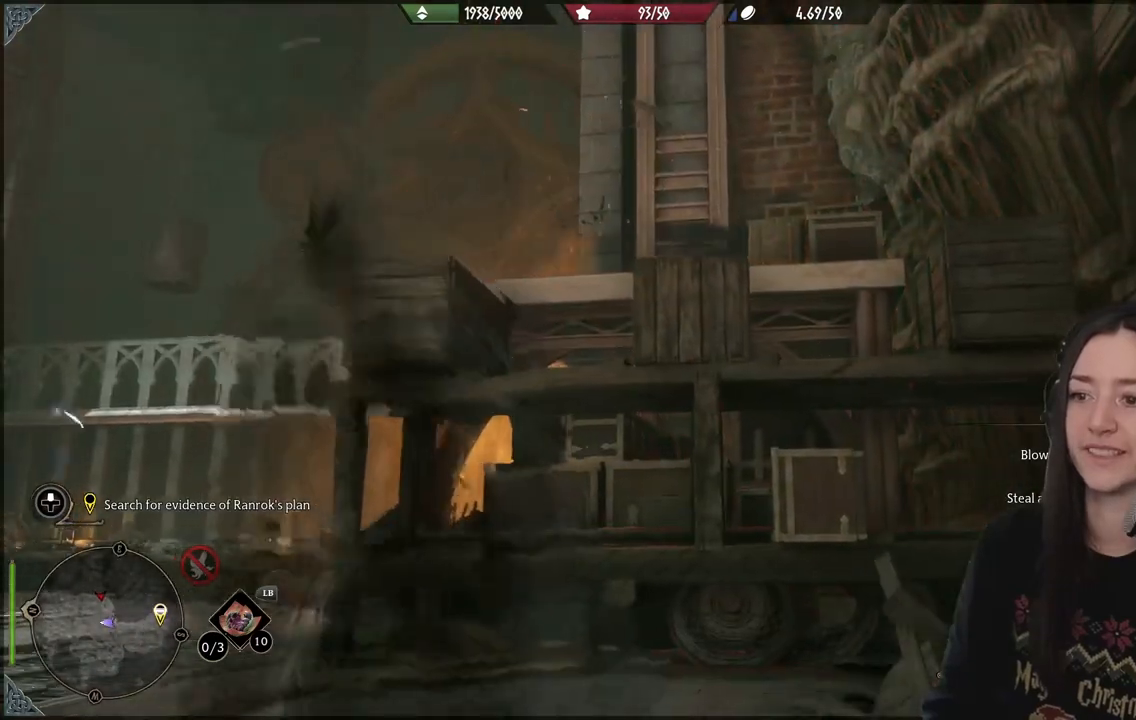
{"buttons": [], "left_stick": "down-left", "right_stick": "center", "events": [[283, "right_stick", "down"], [383, "right_stick", "center"]]}
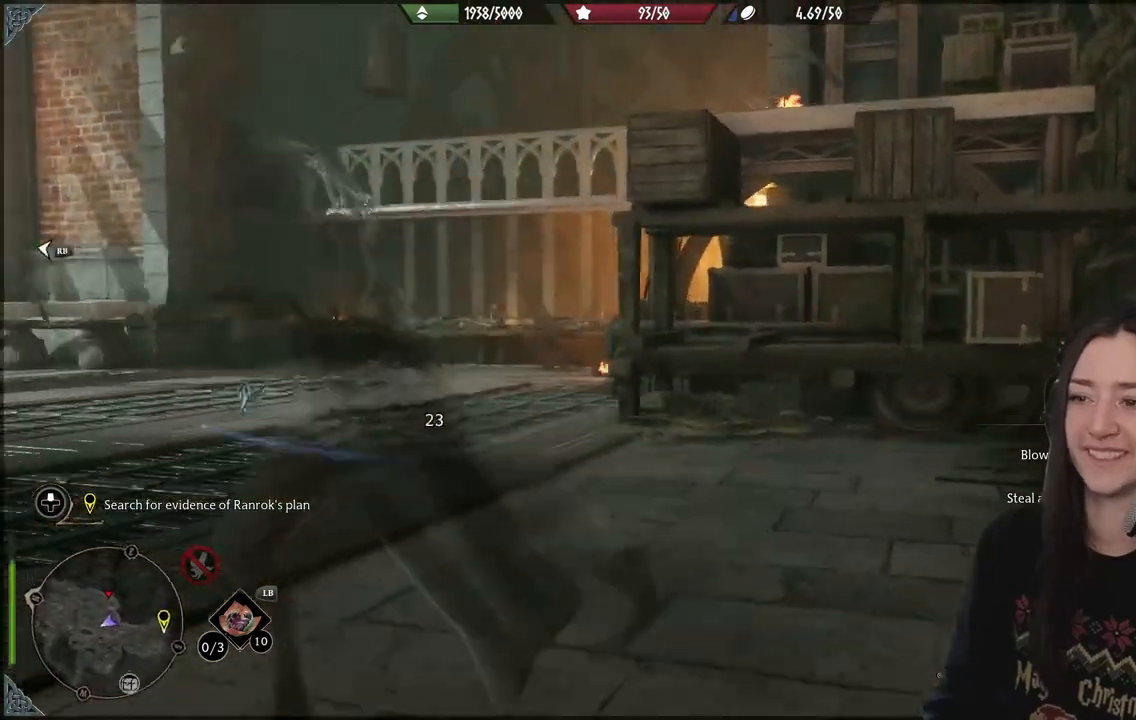
{"buttons": [], "left_stick": "left", "right_stick": "right", "events": [[83, "left_stick", "left"], [133, "right_stick", "right"]]}
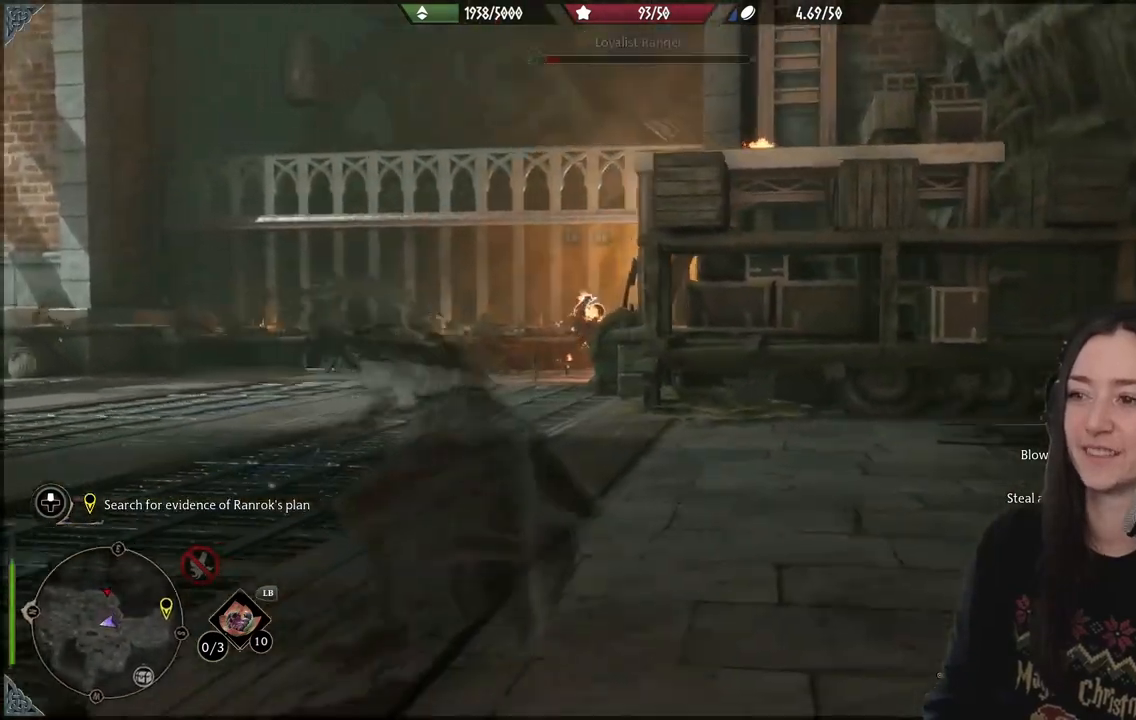
{"buttons": ["R2"], "left_stick": "up-left", "right_stick": "down", "events": [[400, "right_stick", "down"], [433, "left_stick", "up-left"], [467, "R2", "down"]]}
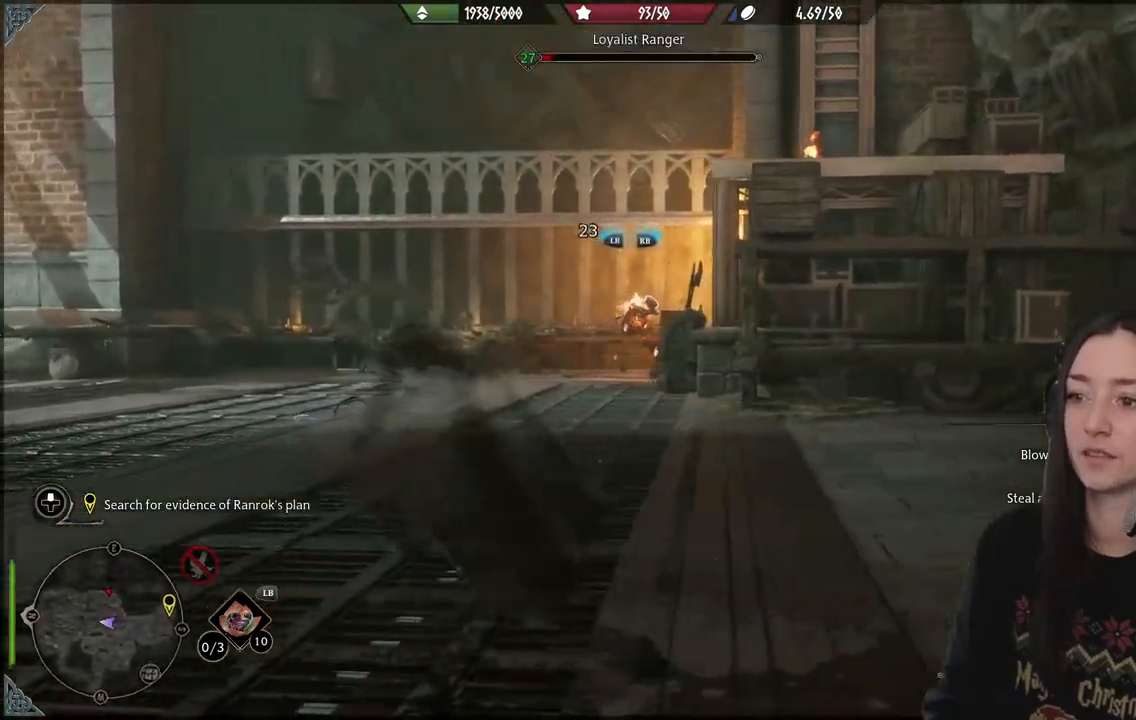
{"buttons": ["R2"], "left_stick": "up-left", "right_stick": "center", "events": [[117, "R2", "up"], [167, "right_stick", "center"], [217, "R2", "down"]]}
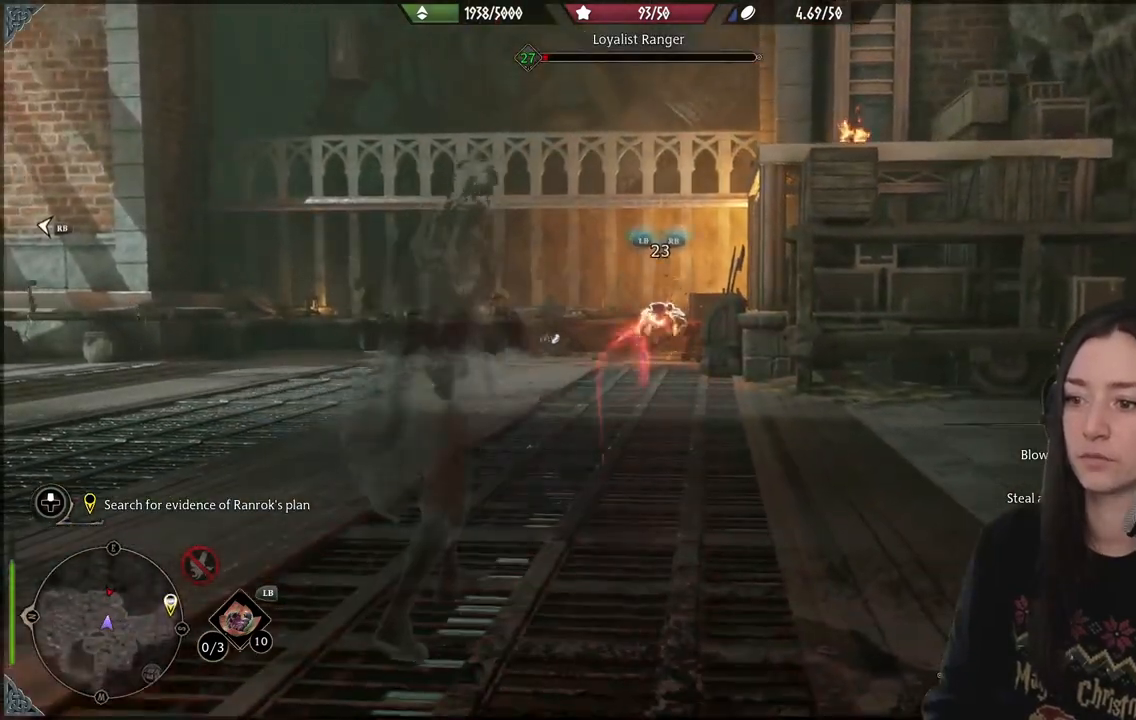
{"buttons": [], "left_stick": "up-left", "right_stick": "center", "events": [[17, "R2", "up"], [100, "R2", "down"], [217, "R2", "up"], [283, "R2", "down"], [417, "R2", "up"]]}
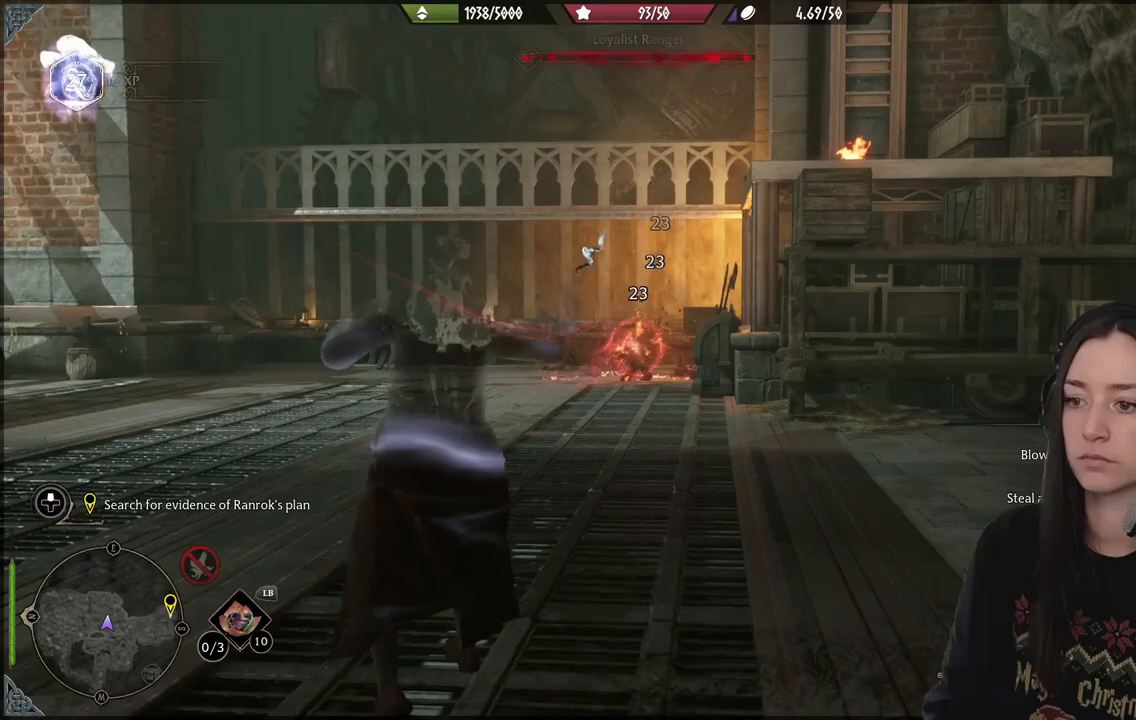
{"buttons": [], "left_stick": "up-left", "right_stick": "center", "events": [[250, "B", "down"], [350, "B", "up"]]}
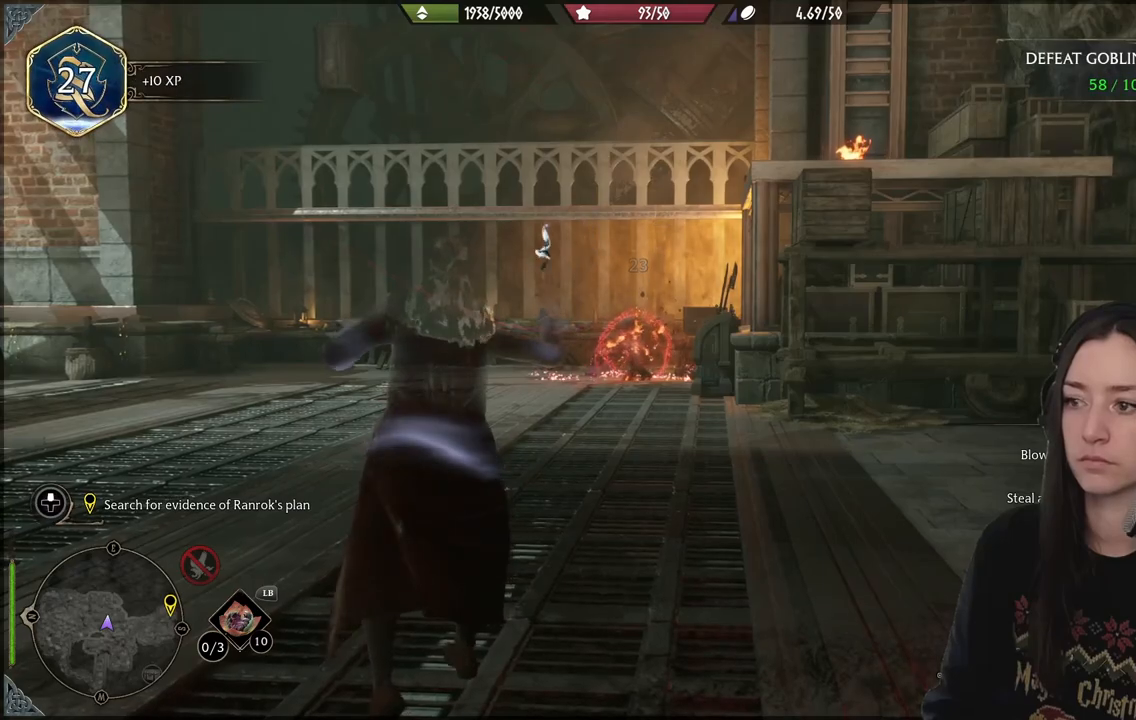
{"buttons": [], "left_stick": "up-left", "right_stick": "center", "events": []}
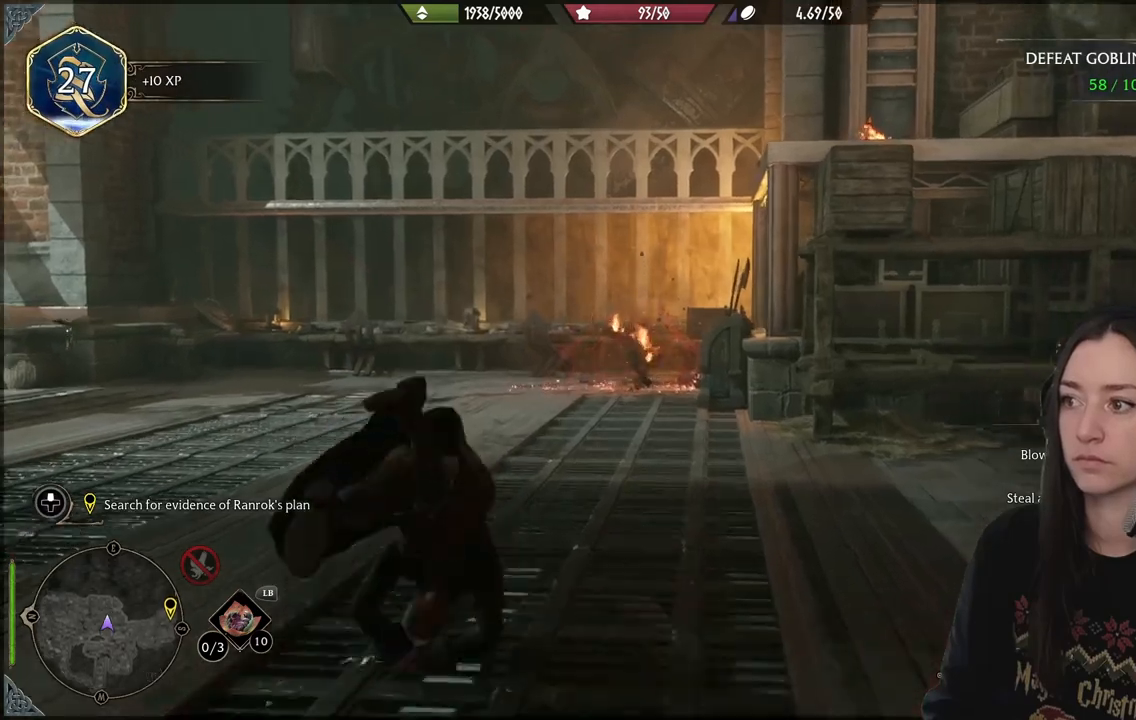
{"buttons": [], "left_stick": "up-left", "right_stick": "down", "events": [[383, "right_stick", "down"]]}
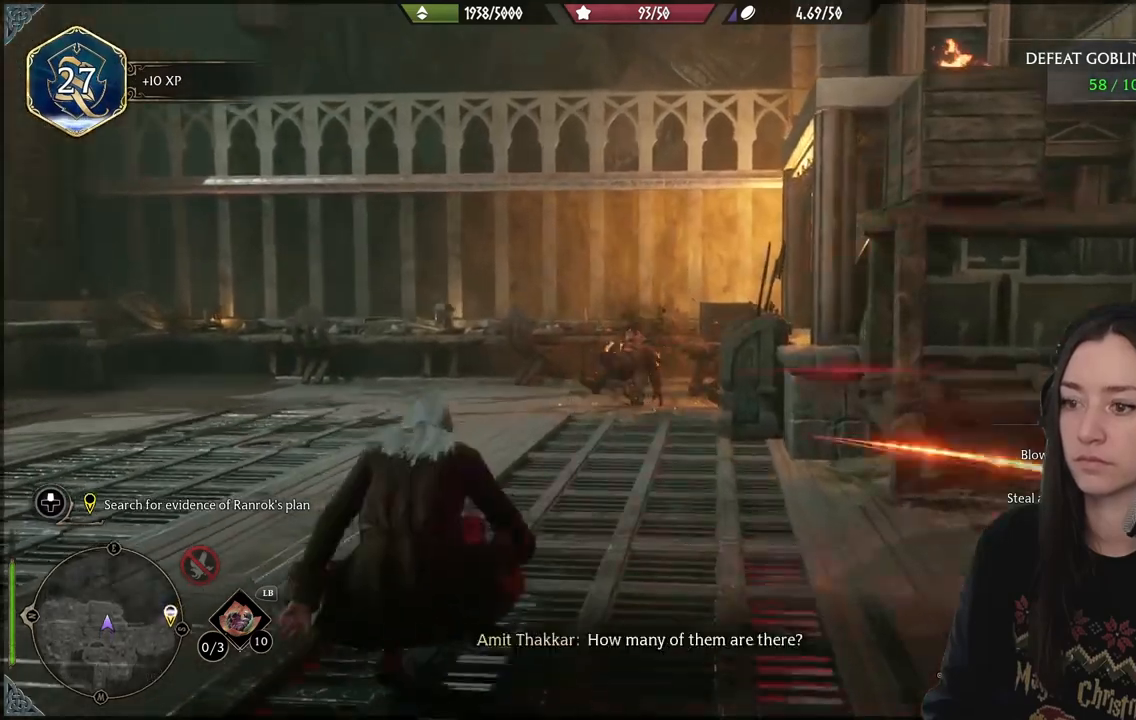
{"buttons": [], "left_stick": "down-left", "right_stick": "right", "events": [[67, "right_stick", "right"], [433, "left_stick", "down-left"]]}
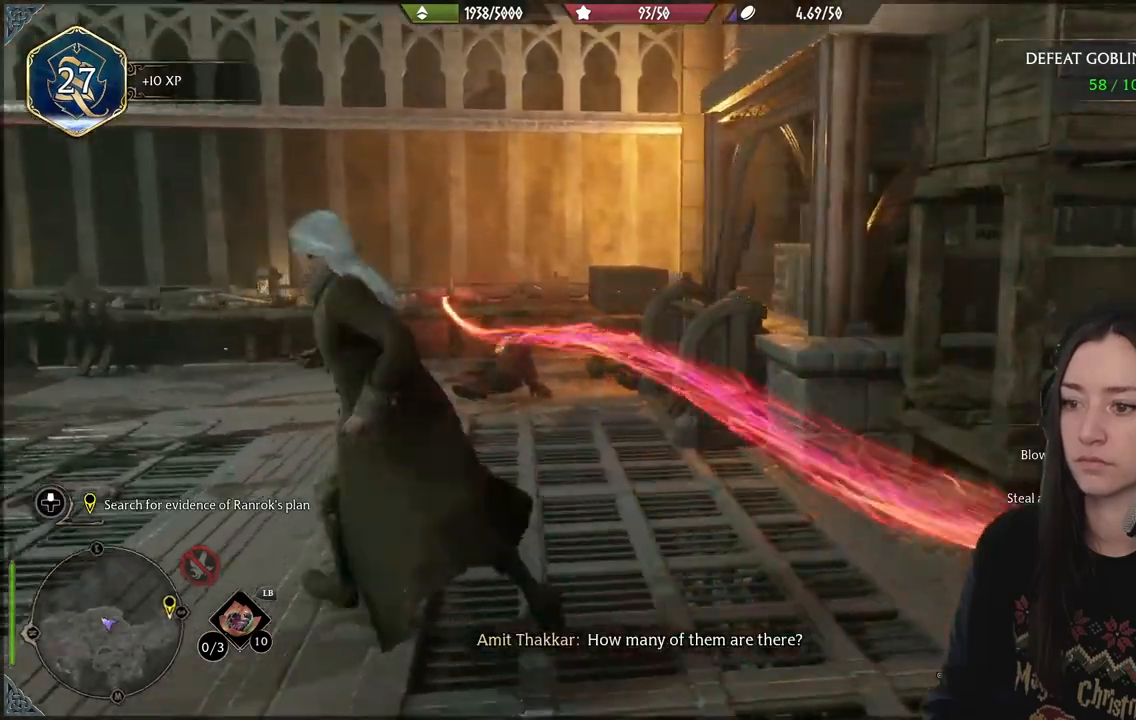
{"buttons": [], "left_stick": "down-left", "right_stick": "right", "events": []}
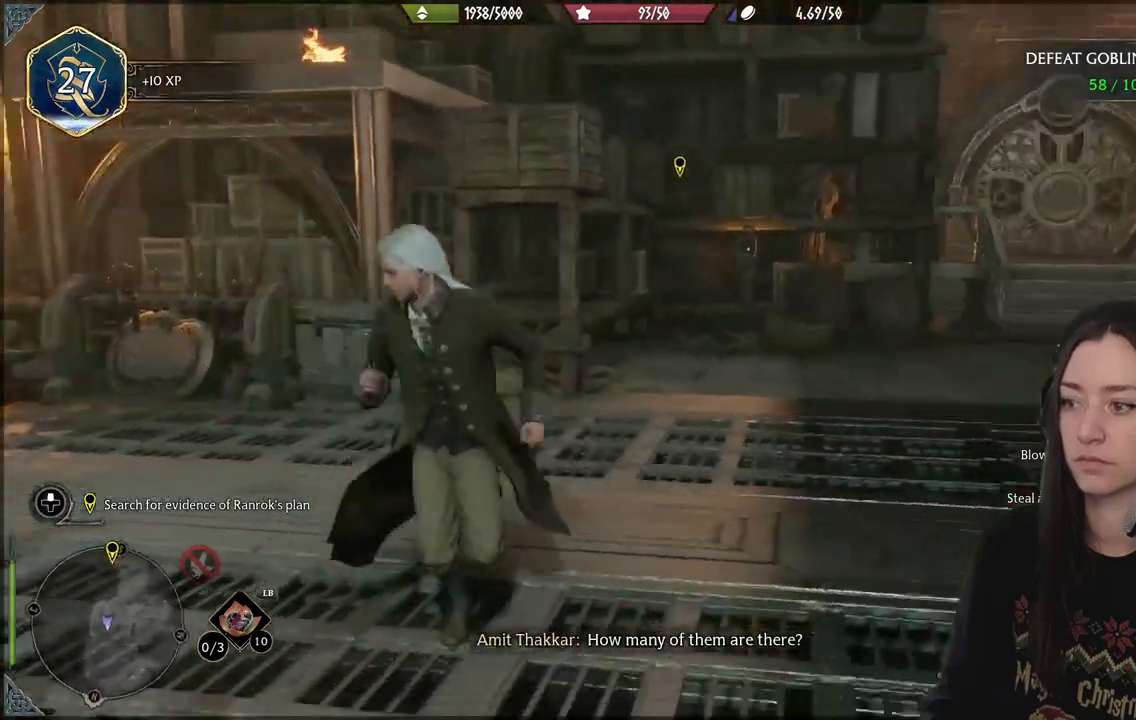
{"buttons": [], "left_stick": "down-left", "right_stick": "center", "events": [[350, "right_stick", "center"]]}
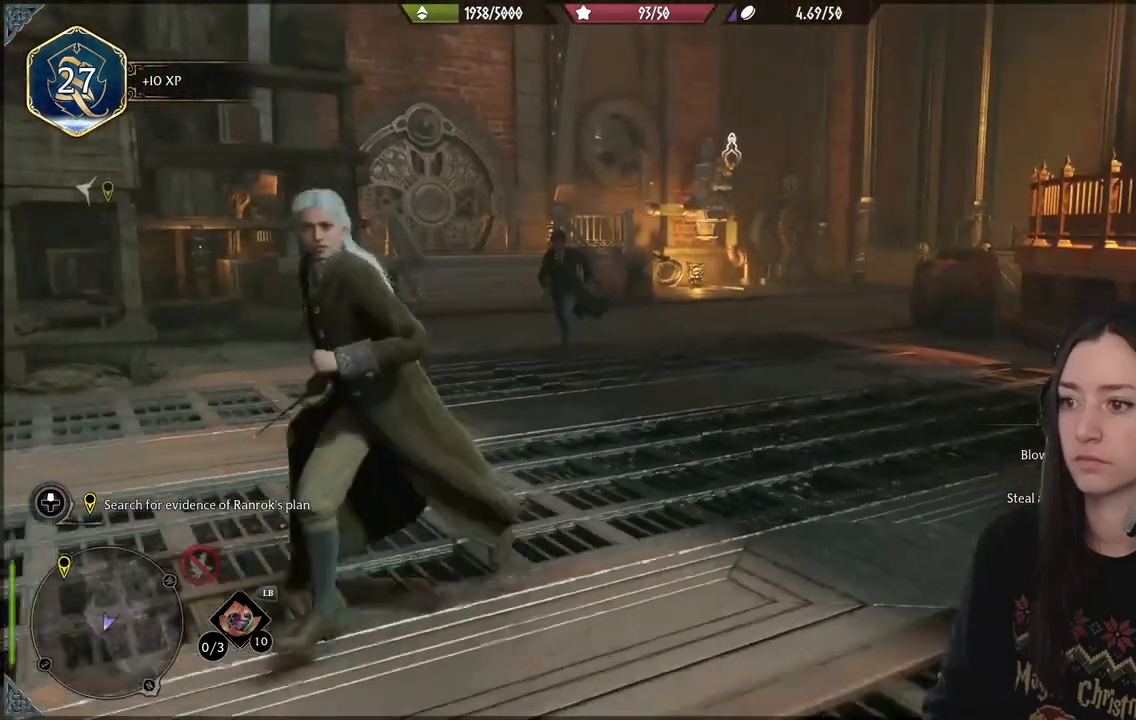
{"buttons": [], "left_stick": "up", "right_stick": "right", "events": [[33, "left_stick", "center"], [350, "left_stick", "up"], [417, "right_stick", "right"]]}
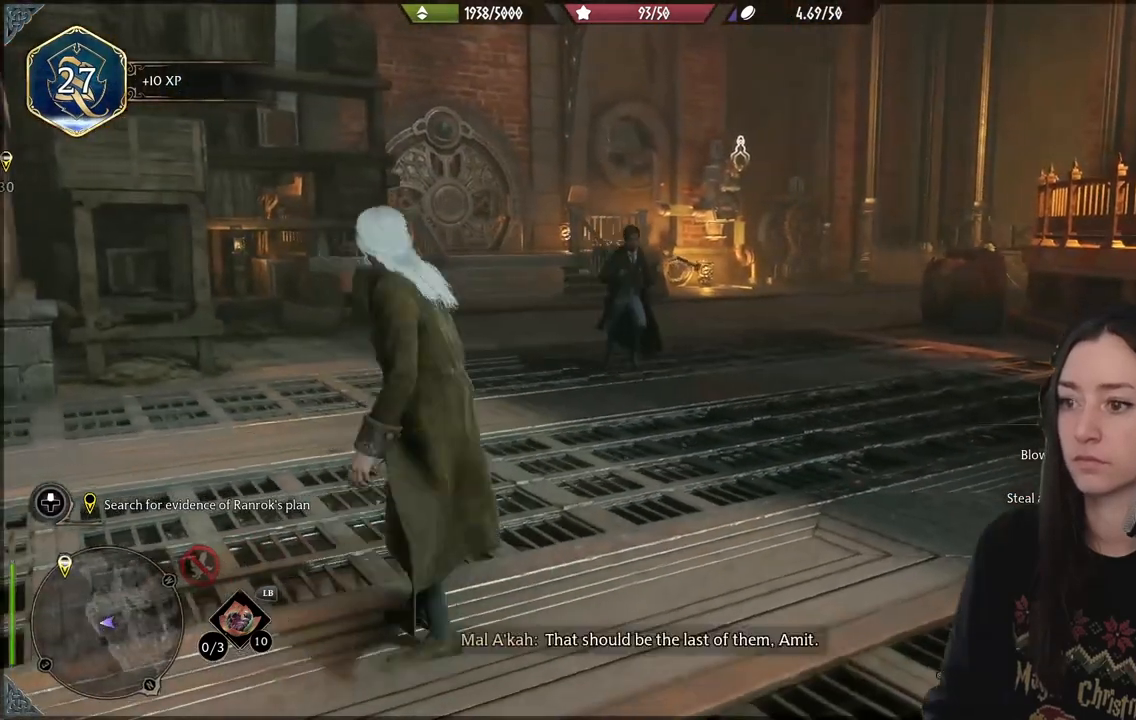
{"buttons": [], "left_stick": "center", "right_stick": "center", "events": [[33, "left_stick", "center"], [450, "right_stick", "center"]]}
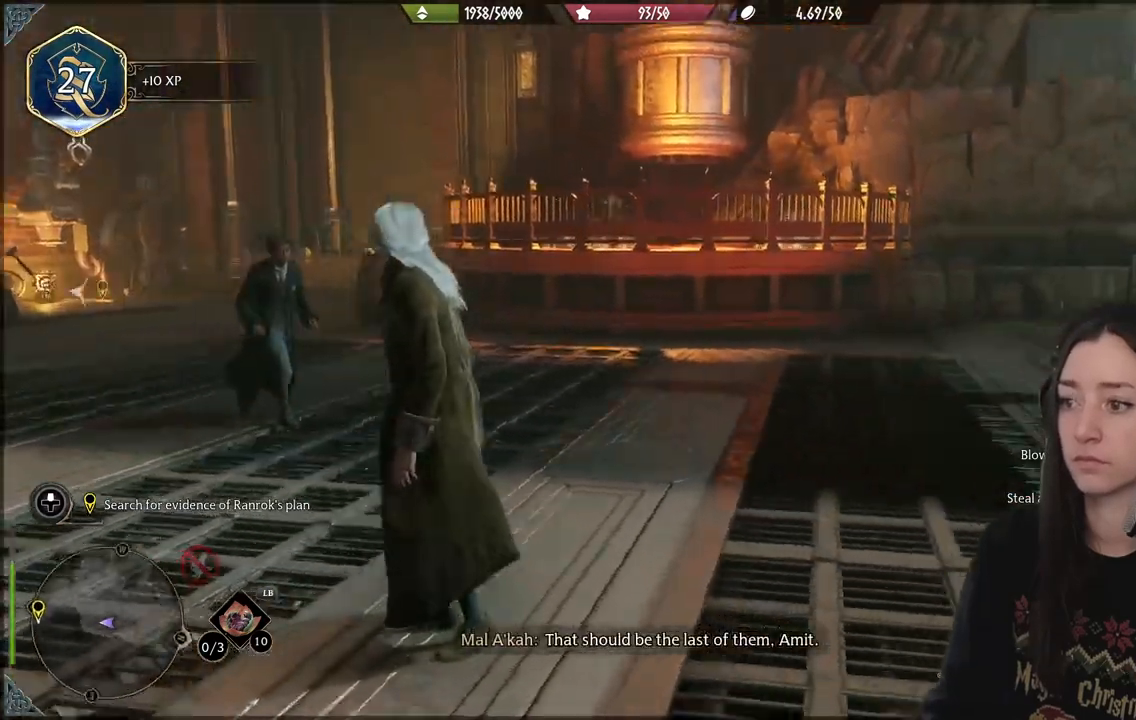
{"buttons": [], "left_stick": "center", "right_stick": "left", "events": [[333, "right_stick", "left"]]}
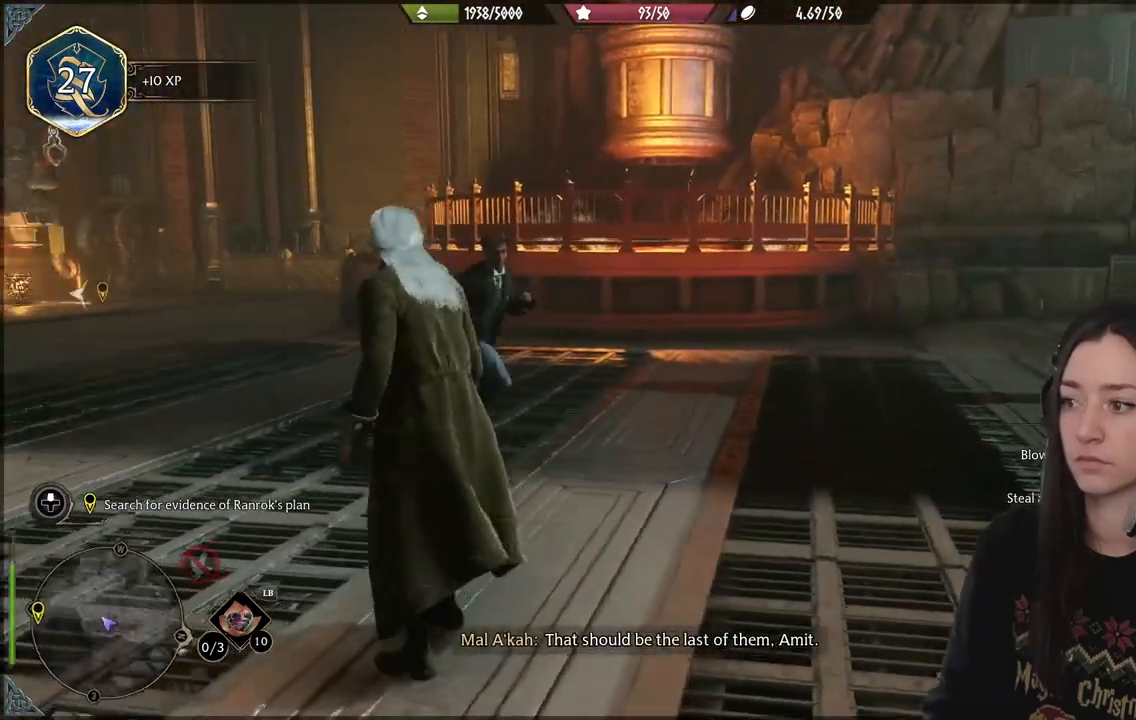
{"buttons": [], "left_stick": "up", "right_stick": "center", "events": [[317, "right_stick", "center"], [333, "left_stick", "up"]]}
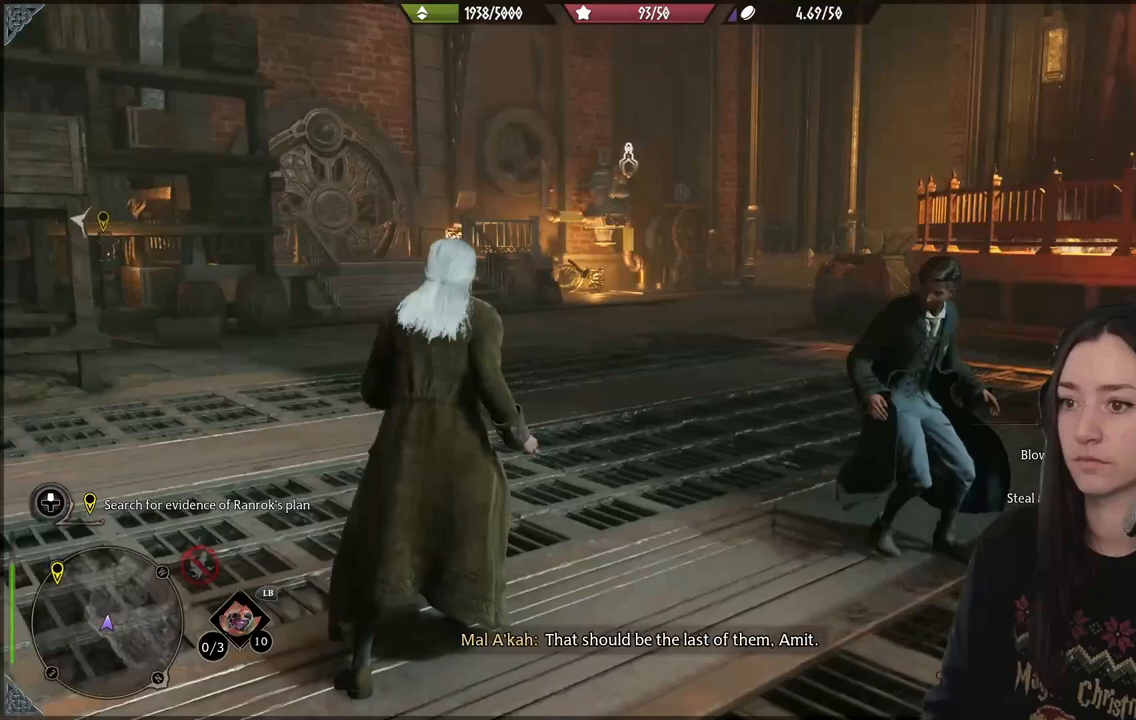
{"buttons": ["R2"], "left_stick": "up", "right_stick": "center", "events": [[483, "R2", "down"]]}